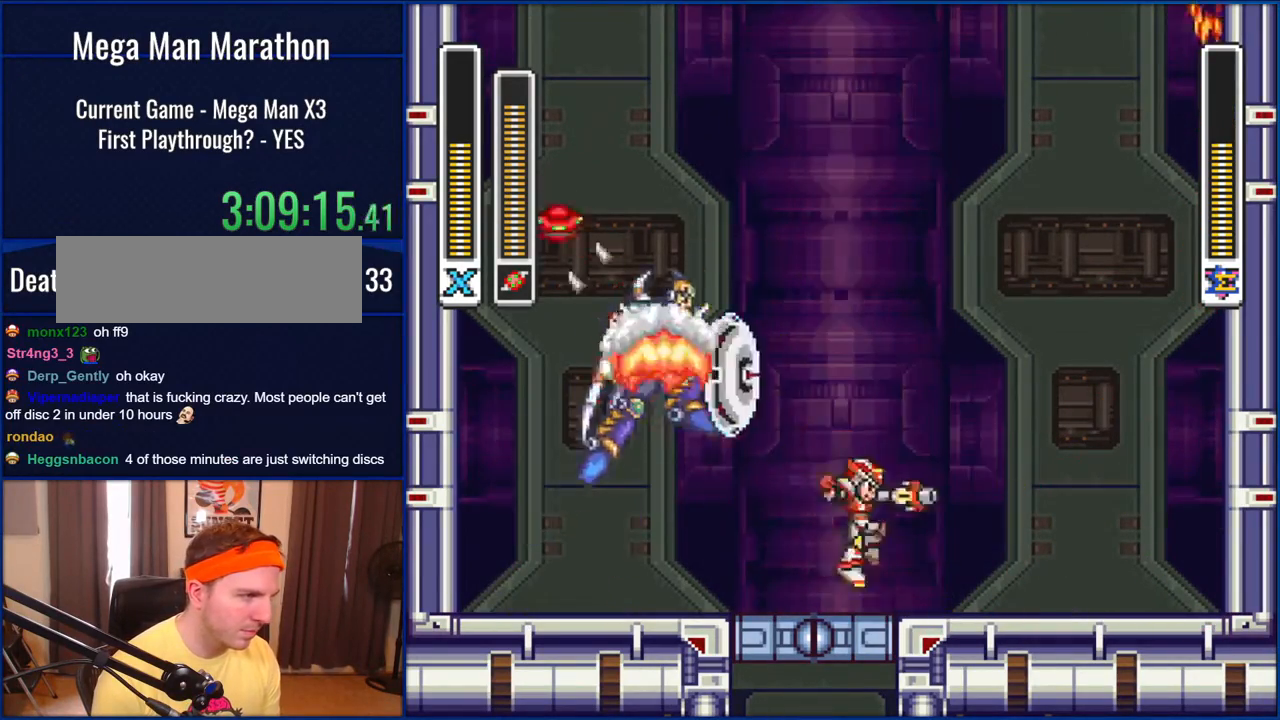
Gameplay with a controller (Nintendo layout); each line is a JSON object with the inputs held at the frame after it (dt_ms = milliseconds from this image to that frame). "events" lists button and stick changes between this image and that frame as [ms after this image, input, new state], when the widget could be followed in between. Not read: L1 L3 R1 R3.
{"dt_ms": 500, "buttons": ["DPAD_LEFT"], "events": [[17, "DPAD_RIGHT", "down"], [133, "DPAD_RIGHT", "up"], [300, "DPAD_LEFT", "down"]]}
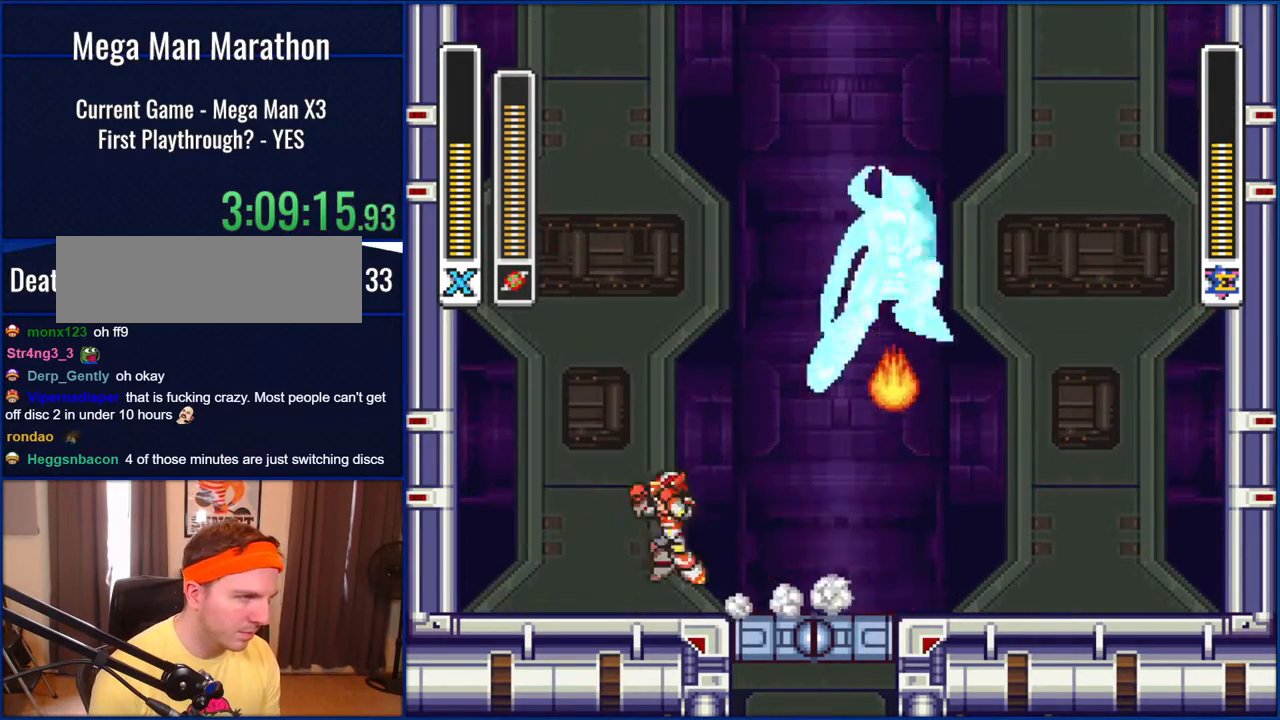
{"dt_ms": 500, "buttons": ["B", "DPAD_LEFT"], "events": [[67, "B", "down"], [433, "B", "up"], [500, "B", "down"]]}
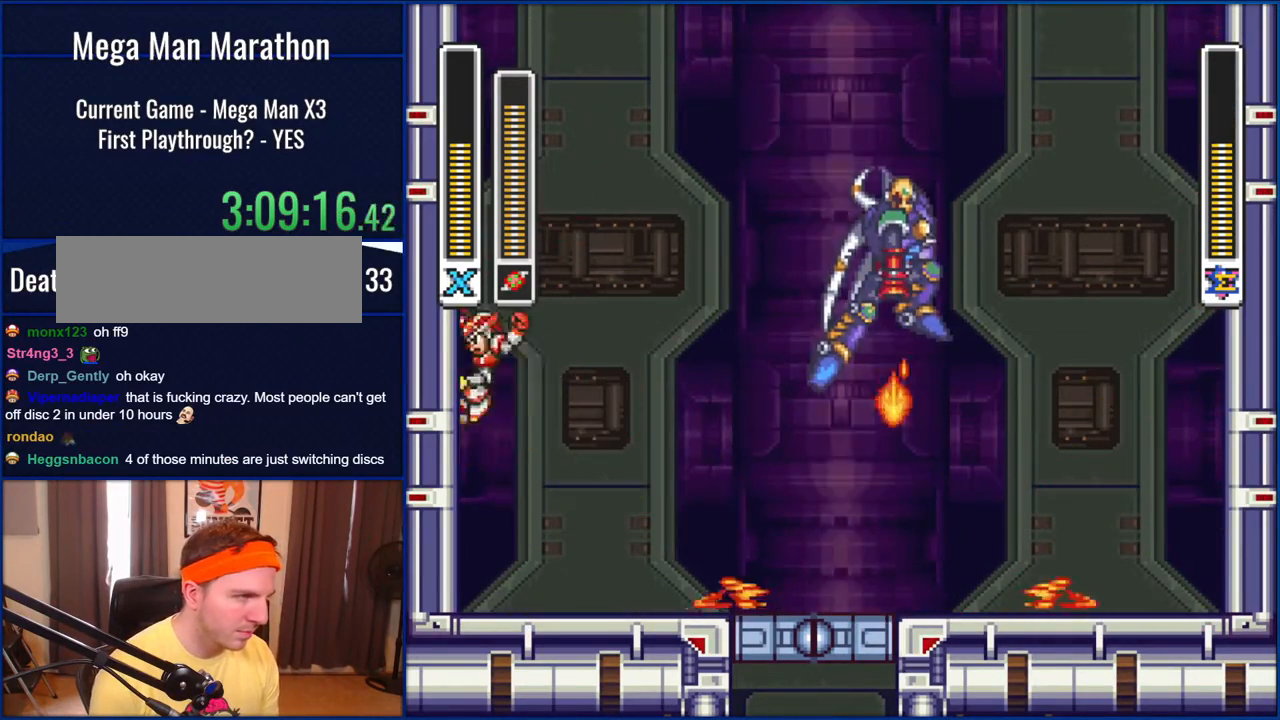
{"dt_ms": 1000, "buttons": ["B", "DPAD_RIGHT"], "events": [[183, "B", "up"], [383, "B", "down"], [500, "DPAD_LEFT", "up"], [533, "DPAD_RIGHT", "down"]]}
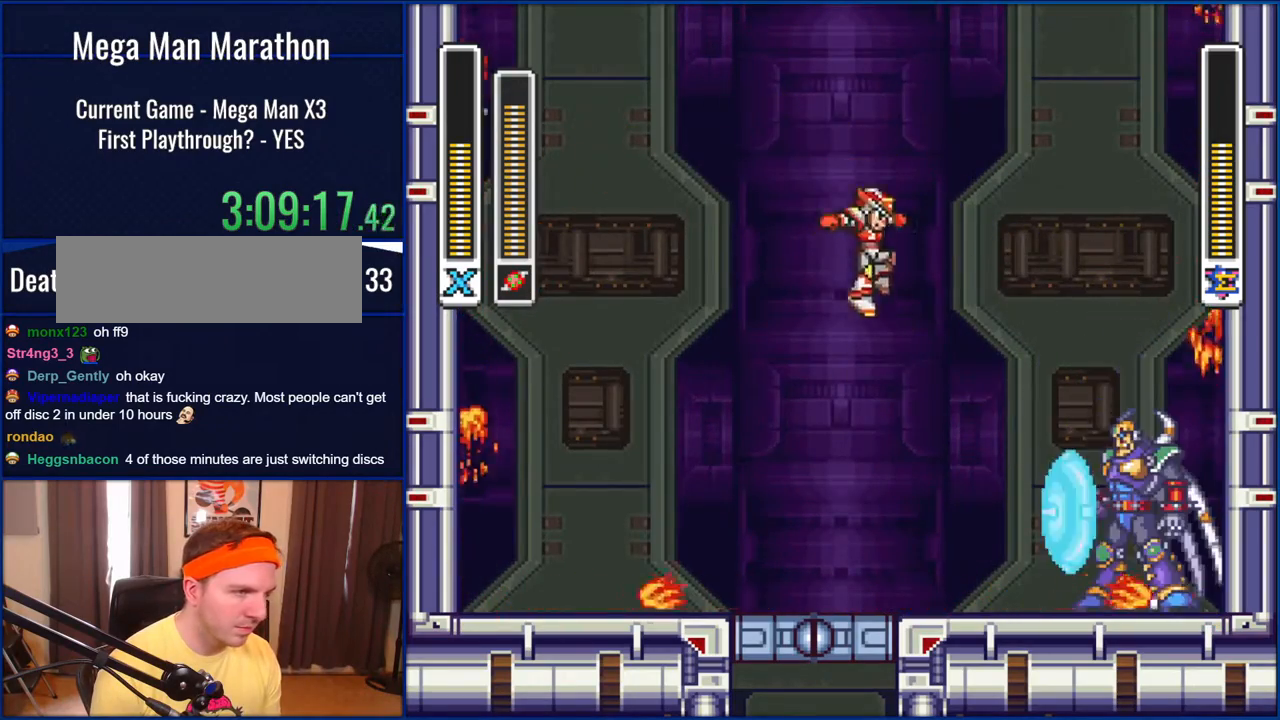
{"dt_ms": 500, "buttons": ["DPAD_LEFT"], "events": [[33, "DPAD_RIGHT", "up"], [100, "B", "up"], [133, "DPAD_RIGHT", "down"], [300, "DPAD_RIGHT", "up"], [300, "Y", "down"], [383, "Y", "up"], [467, "DPAD_LEFT", "down"]]}
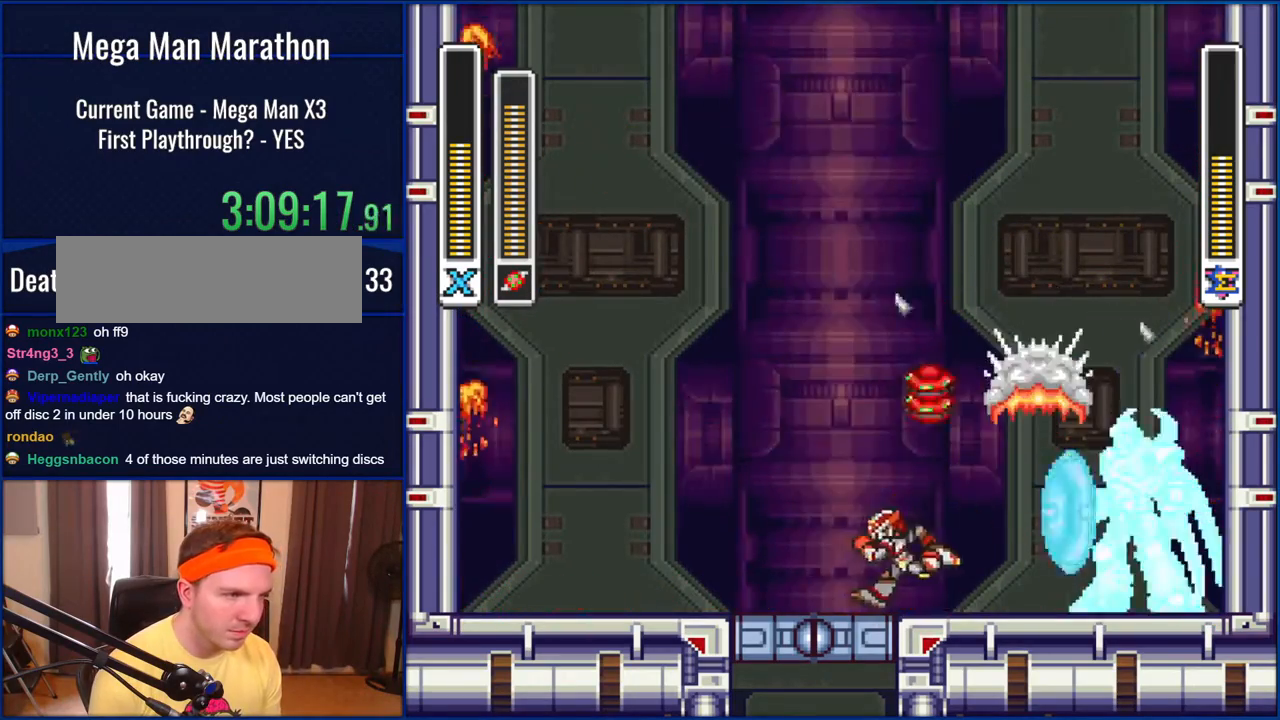
{"dt_ms": 500, "buttons": ["B", "DPAD_RIGHT"], "events": [[233, "B", "down"], [367, "DPAD_LEFT", "up"], [500, "DPAD_RIGHT", "down"]]}
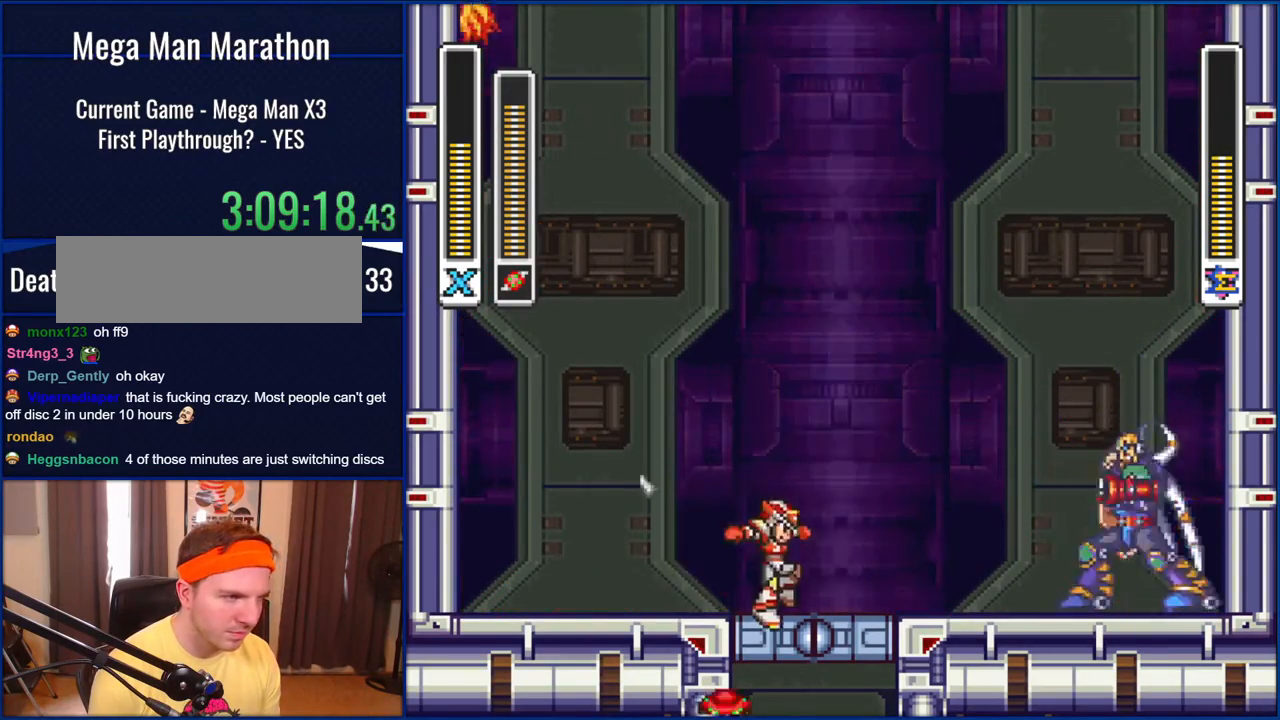
{"dt_ms": 500, "buttons": ["B", "DPAD_LEFT"], "events": [[100, "B", "up"], [100, "DPAD_RIGHT", "up"], [183, "DPAD_LEFT", "down"], [300, "B", "down"]]}
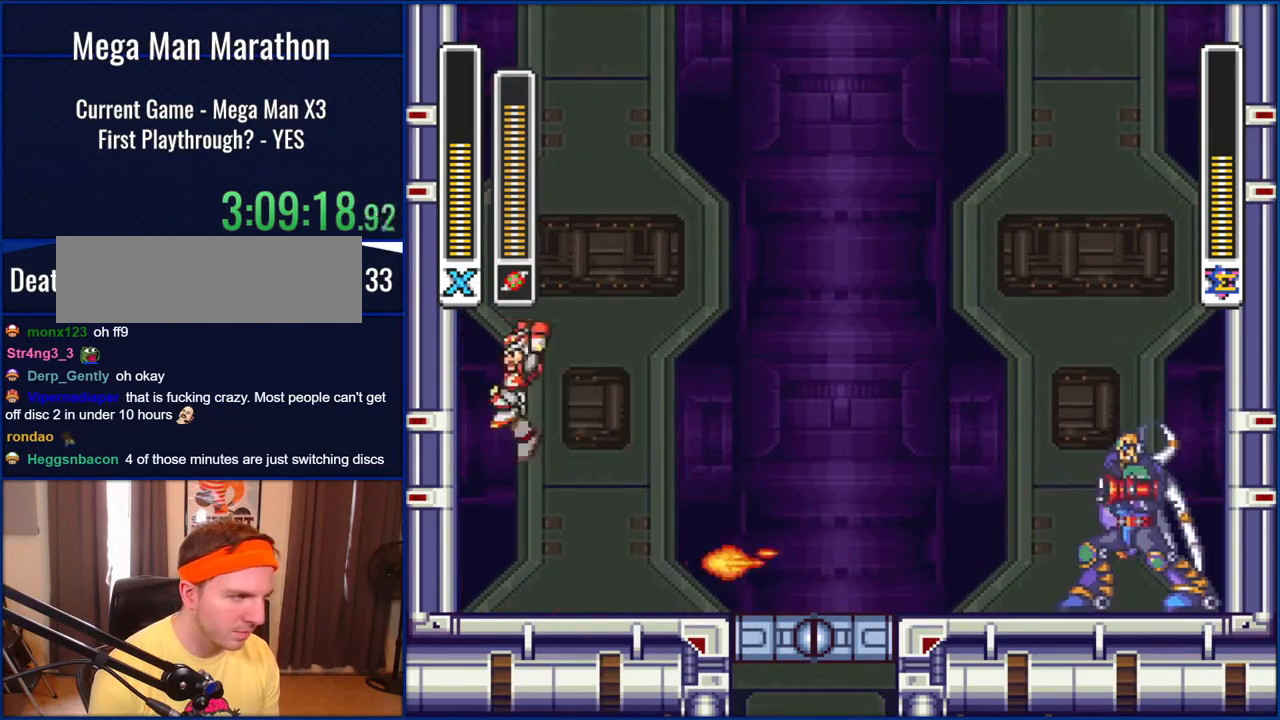
{"dt_ms": 500, "buttons": ["B", "DPAD_LEFT"], "events": []}
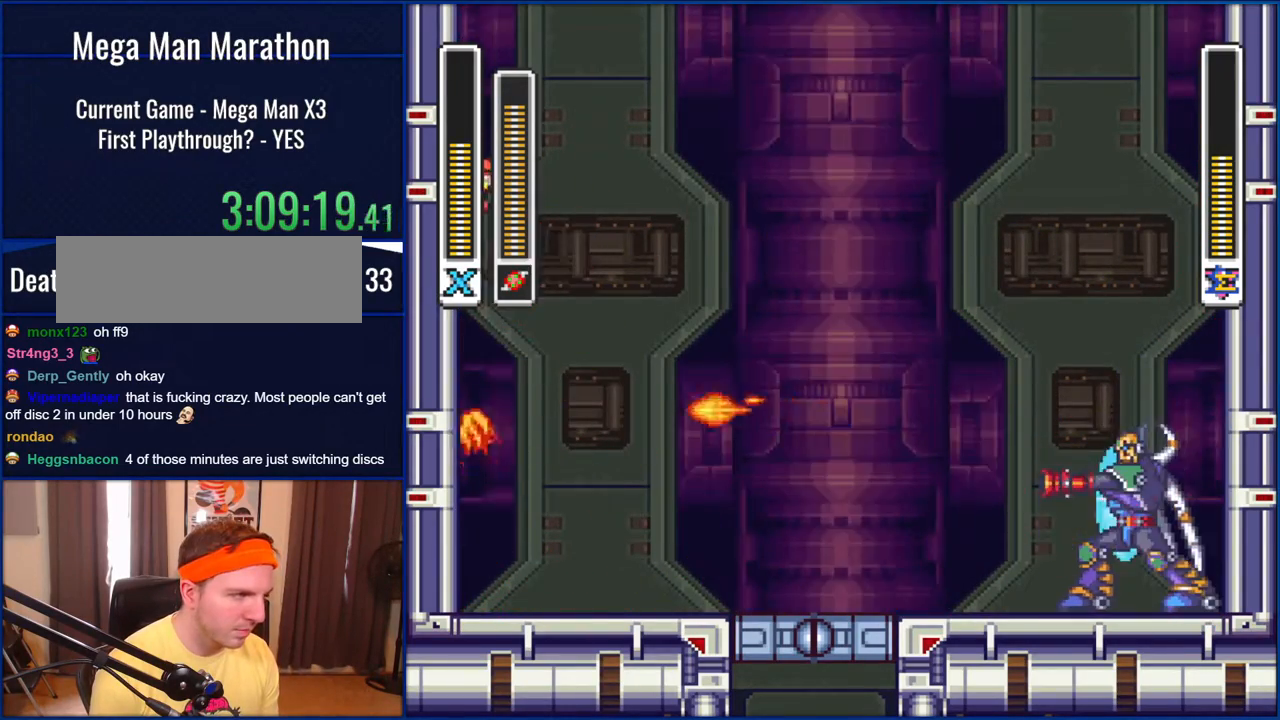
{"dt_ms": 500, "buttons": ["B", "DPAD_RIGHT"], "events": [[133, "B", "up"], [183, "B", "down"], [267, "DPAD_LEFT", "up"], [300, "DPAD_RIGHT", "down"]]}
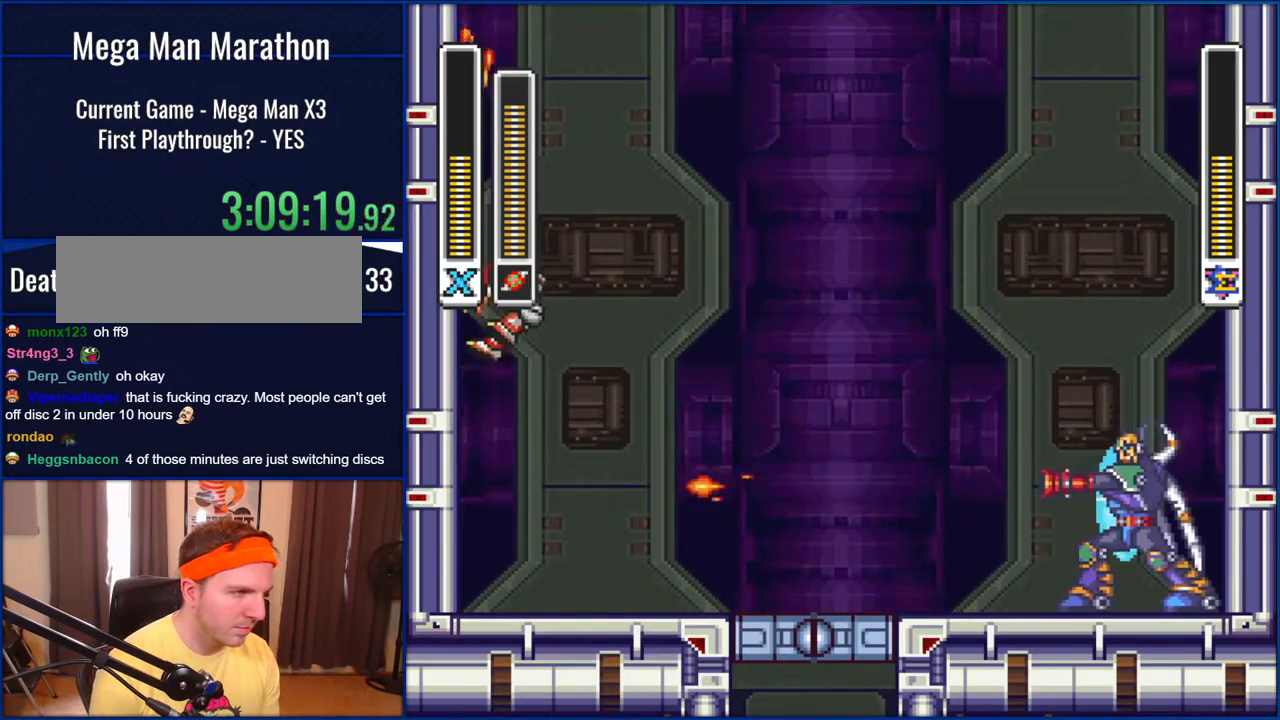
{"dt_ms": 500, "buttons": ["DPAD_RIGHT"], "events": [[100, "B", "up"]]}
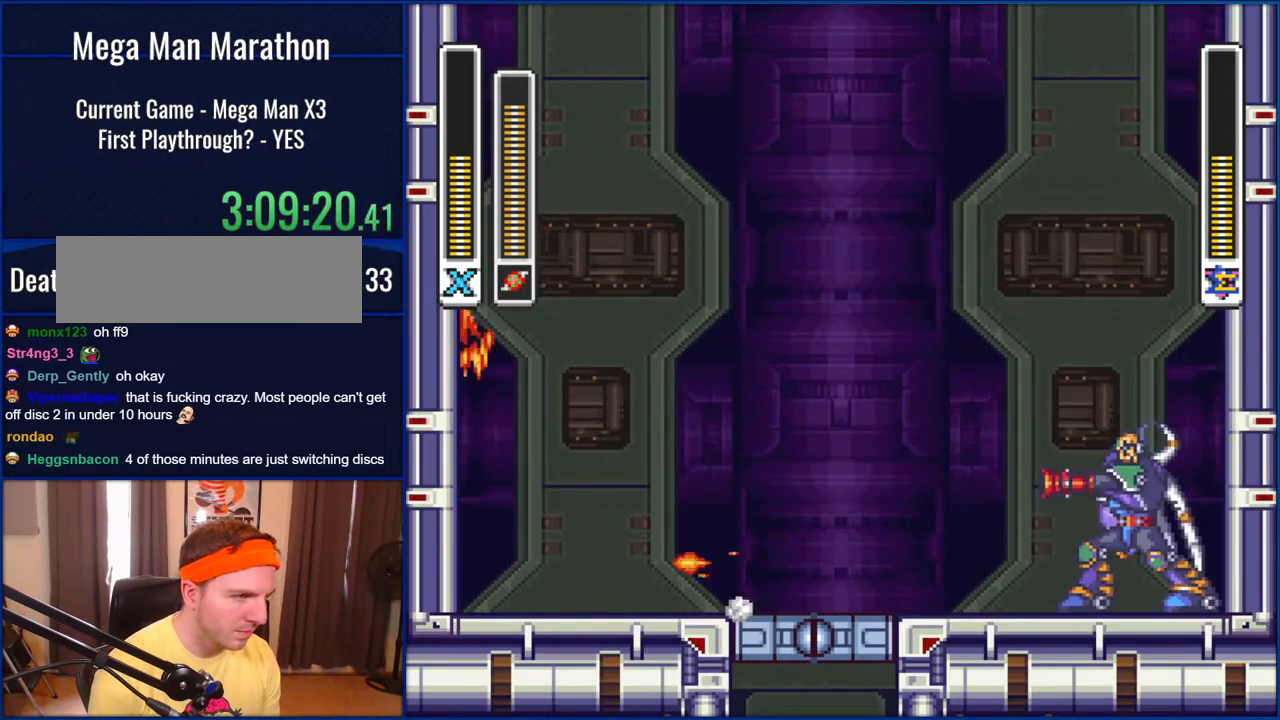
{"dt_ms": 500, "buttons": [], "events": [[117, "B", "down"], [333, "Y", "down"], [350, "B", "up"], [433, "DPAD_RIGHT", "up"], [433, "Y", "up"]]}
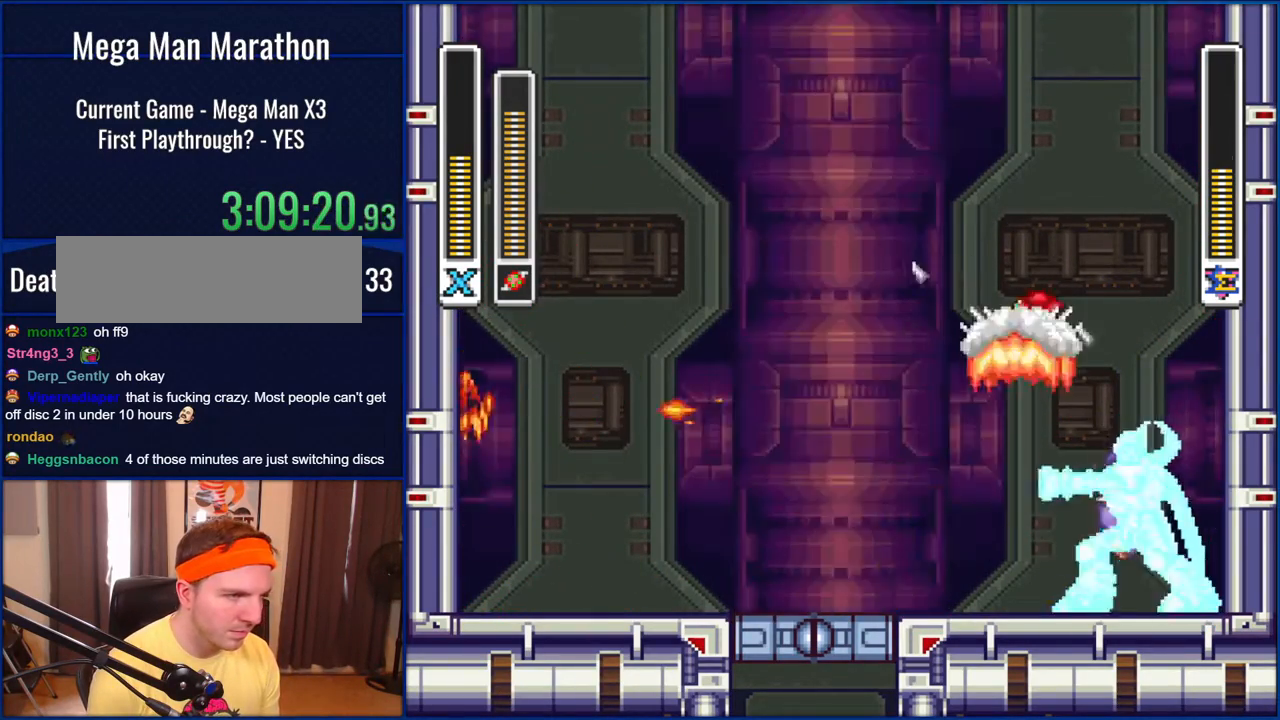
{"dt_ms": 500, "buttons": ["DPAD_RIGHT"], "events": [[33, "DPAD_LEFT", "down"], [450, "DPAD_LEFT", "up"], [500, "DPAD_RIGHT", "down"]]}
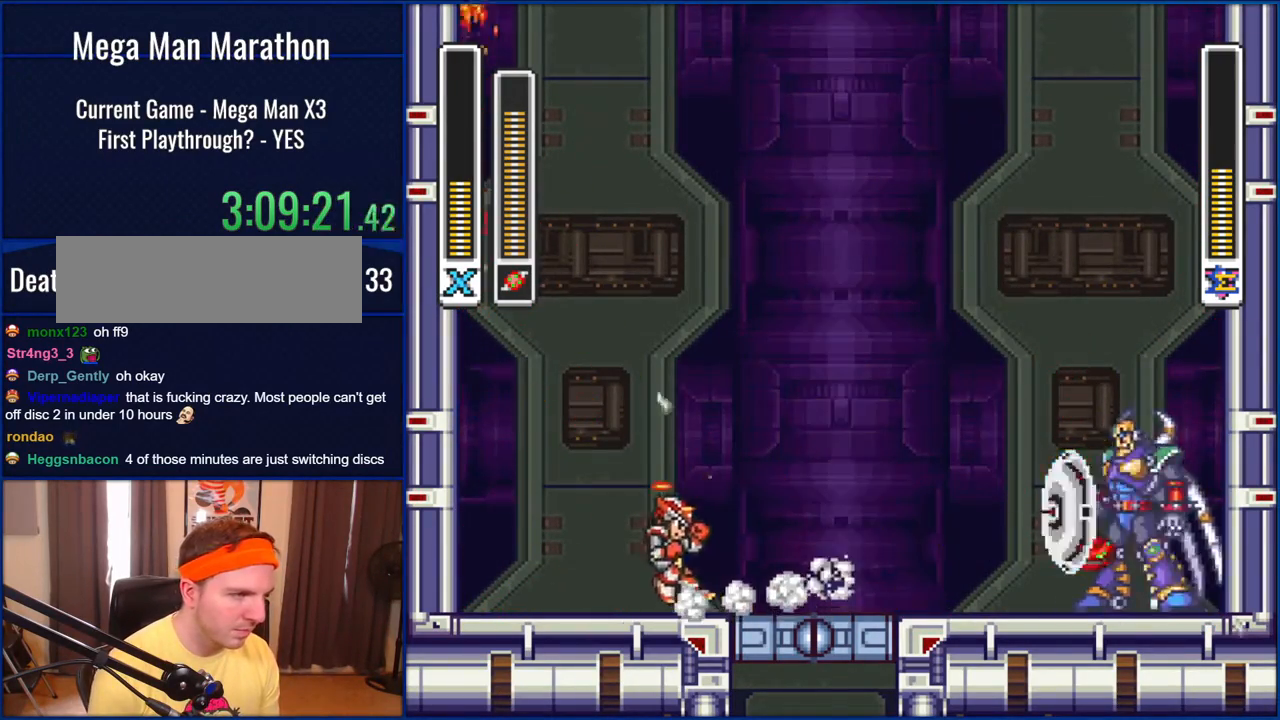
{"dt_ms": 500, "buttons": [], "events": [[300, "DPAD_RIGHT", "up"]]}
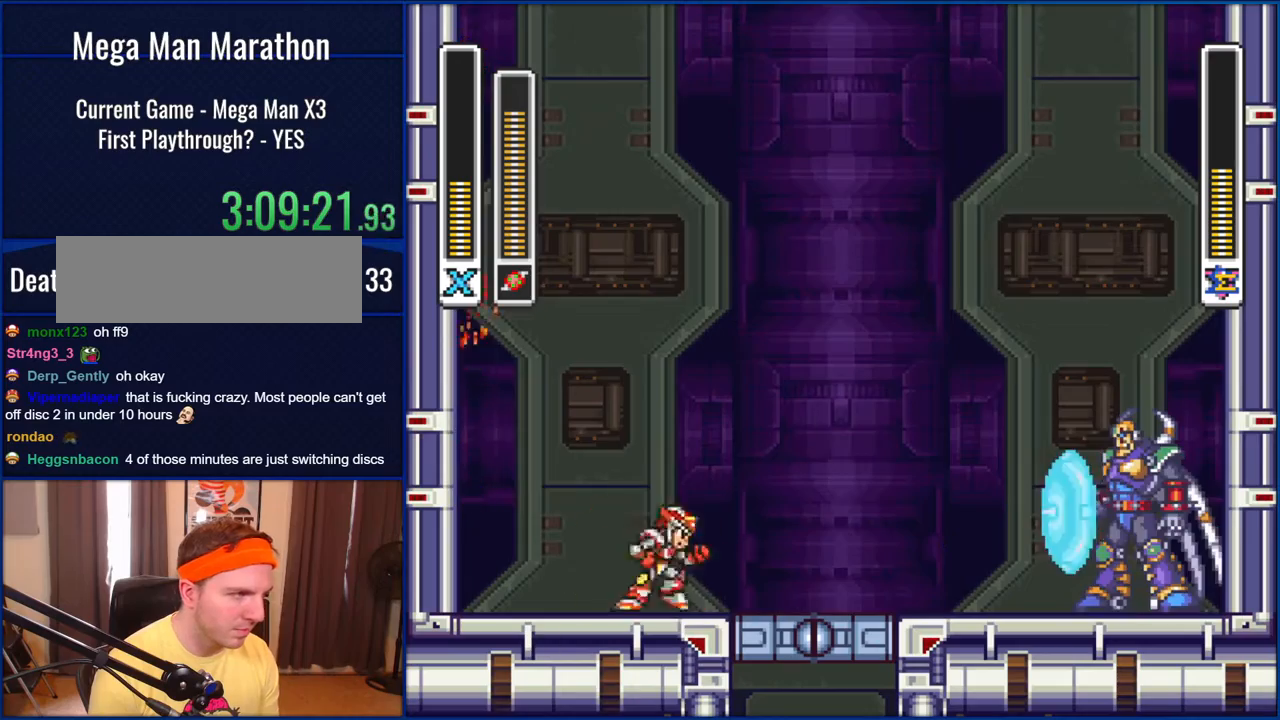
{"dt_ms": 500, "buttons": ["DPAD_RIGHT"], "events": [[33, "DPAD_RIGHT", "down"], [117, "DPAD_RIGHT", "up"], [433, "DPAD_RIGHT", "down"]]}
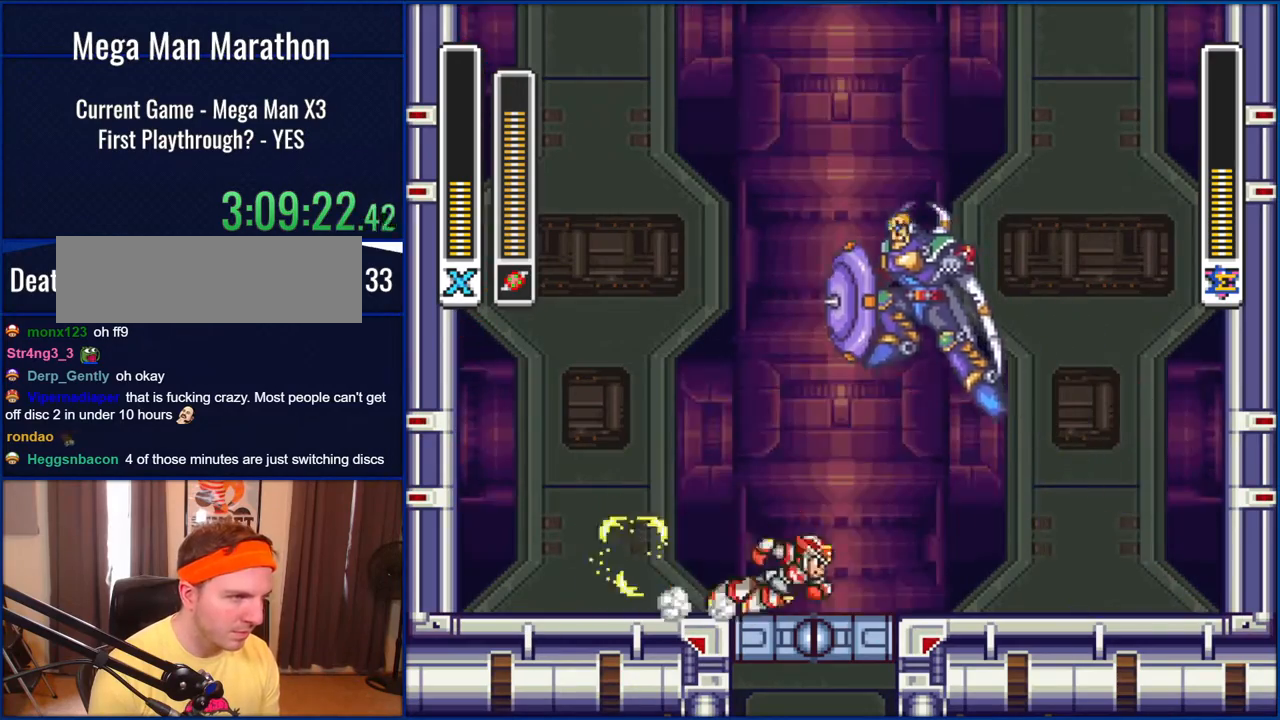
{"dt_ms": 500, "buttons": ["B", "Y", "DPAD_LEFT"], "events": [[200, "B", "down"], [383, "DPAD_RIGHT", "up"], [433, "DPAD_LEFT", "down"], [500, "Y", "down"]]}
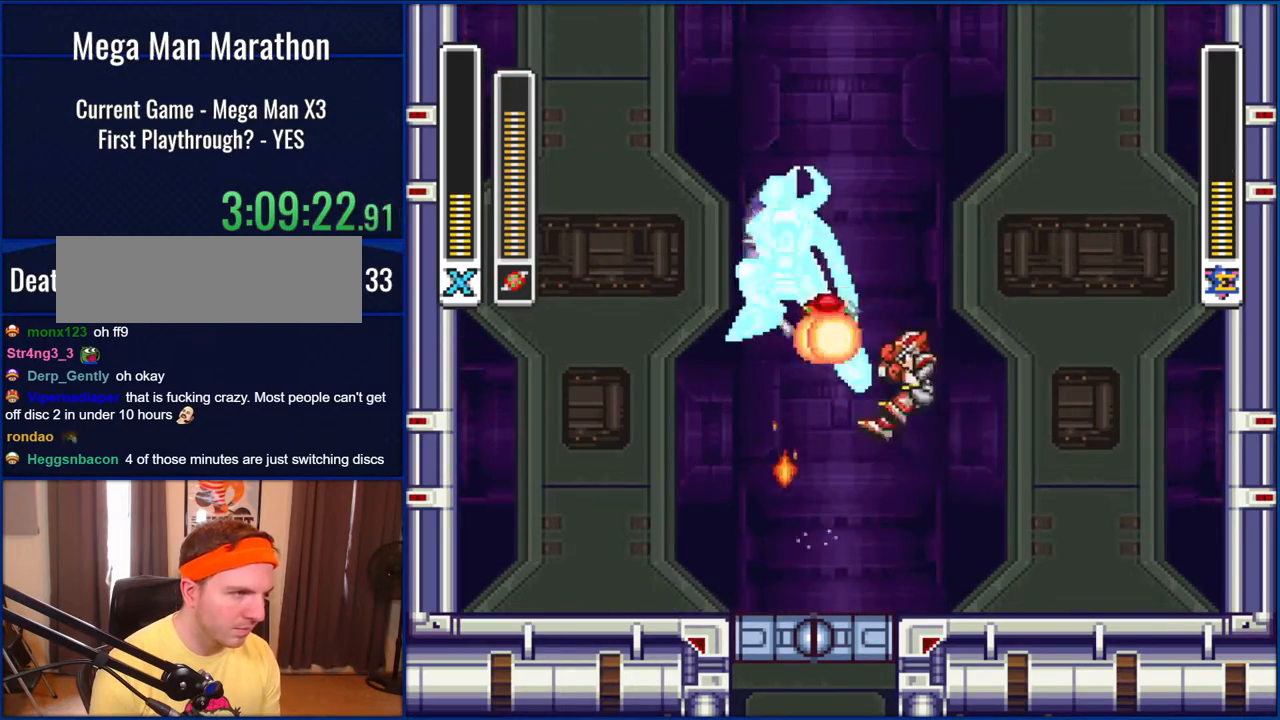
{"dt_ms": 500, "buttons": ["DPAD_RIGHT"], "events": [[33, "B", "up"], [33, "DPAD_LEFT", "up"], [100, "DPAD_RIGHT", "down"], [100, "Y", "up"]]}
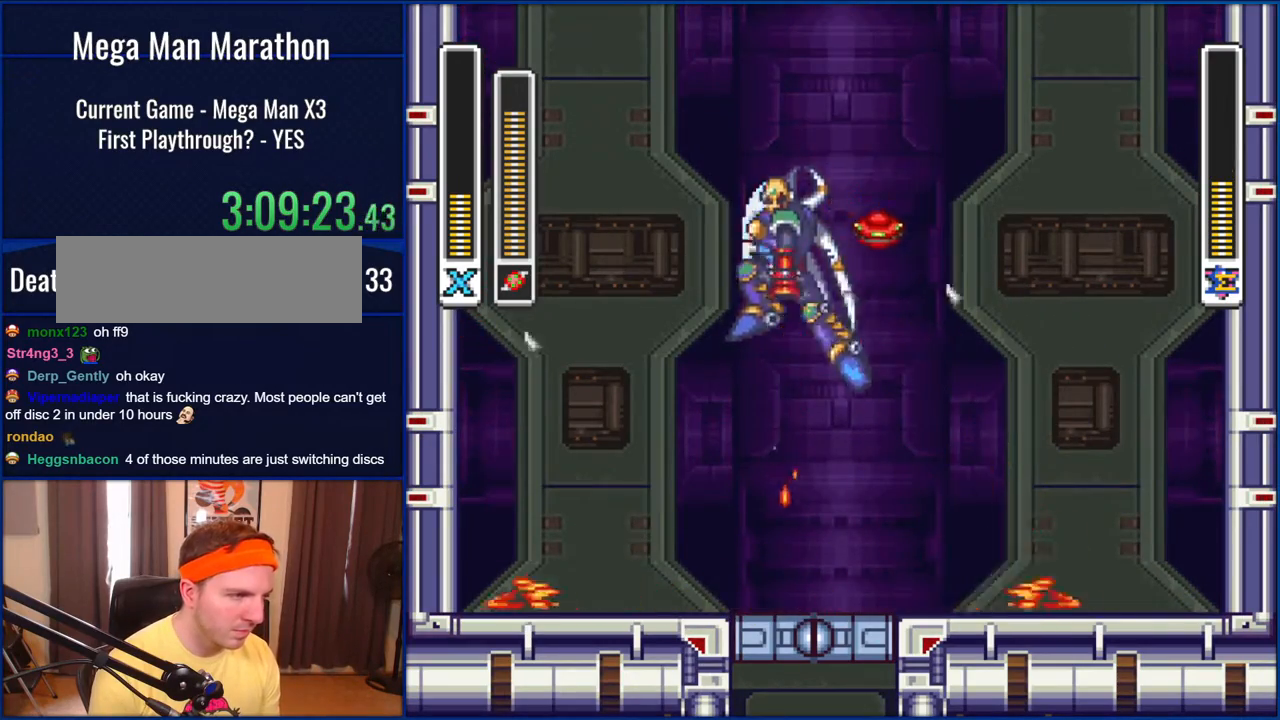
{"dt_ms": 500, "buttons": ["B"], "events": [[33, "DPAD_RIGHT", "up"], [233, "DPAD_RIGHT", "down"], [383, "DPAD_RIGHT", "up"], [500, "B", "down"]]}
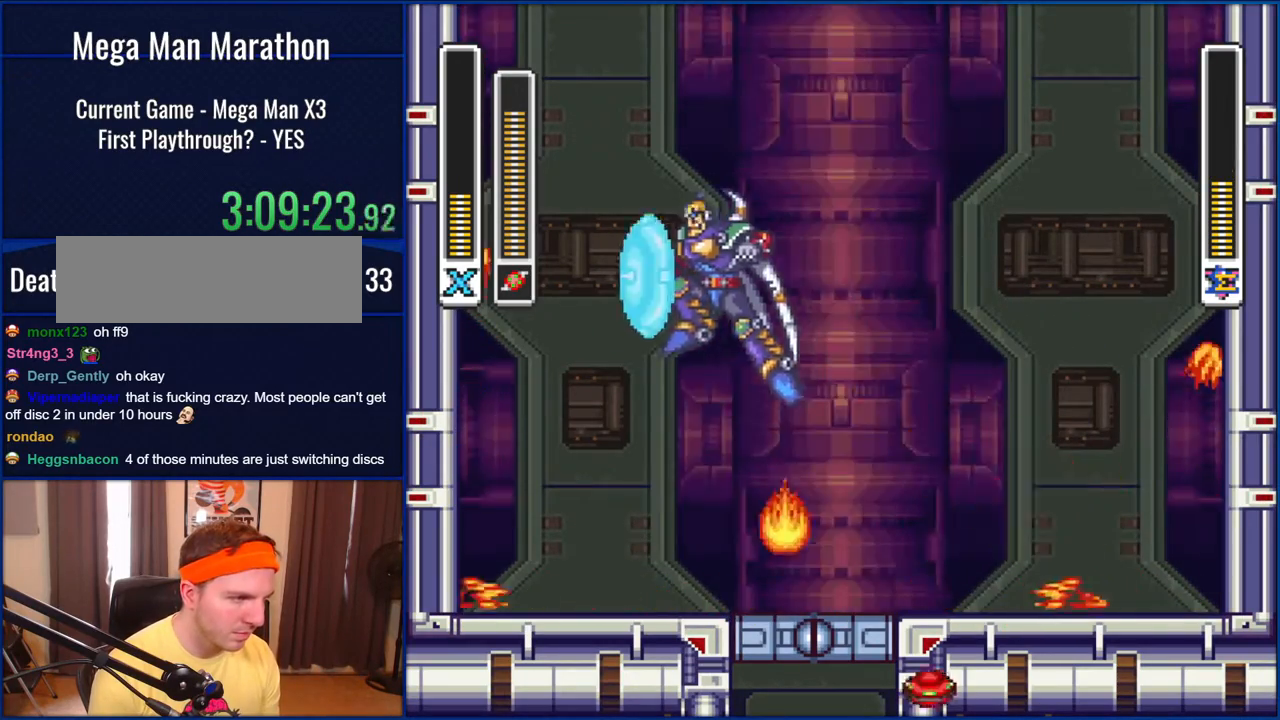
{"dt_ms": 500, "buttons": ["DPAD_LEFT"], "events": [[67, "DPAD_LEFT", "down"], [300, "B", "up"]]}
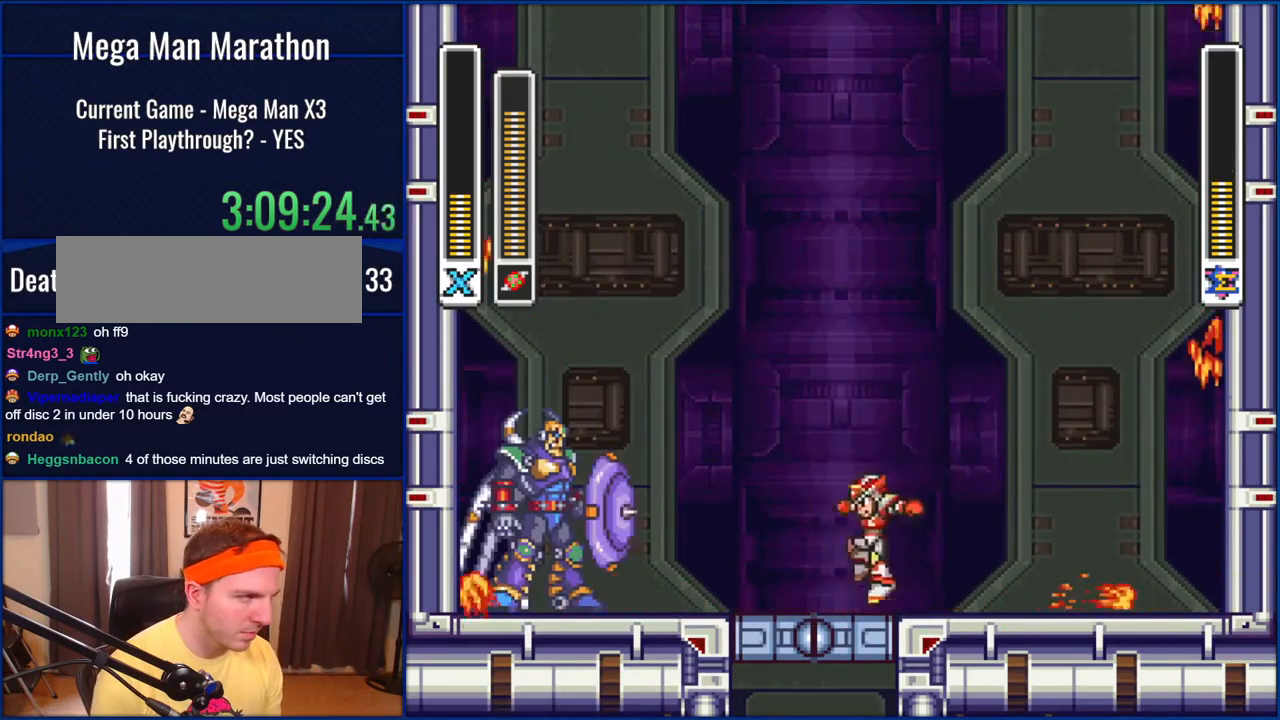
{"dt_ms": 500, "buttons": [], "events": [[167, "B", "down"], [333, "DPAD_LEFT", "up"], [367, "B", "up"], [367, "Y", "down"], [467, "Y", "up"]]}
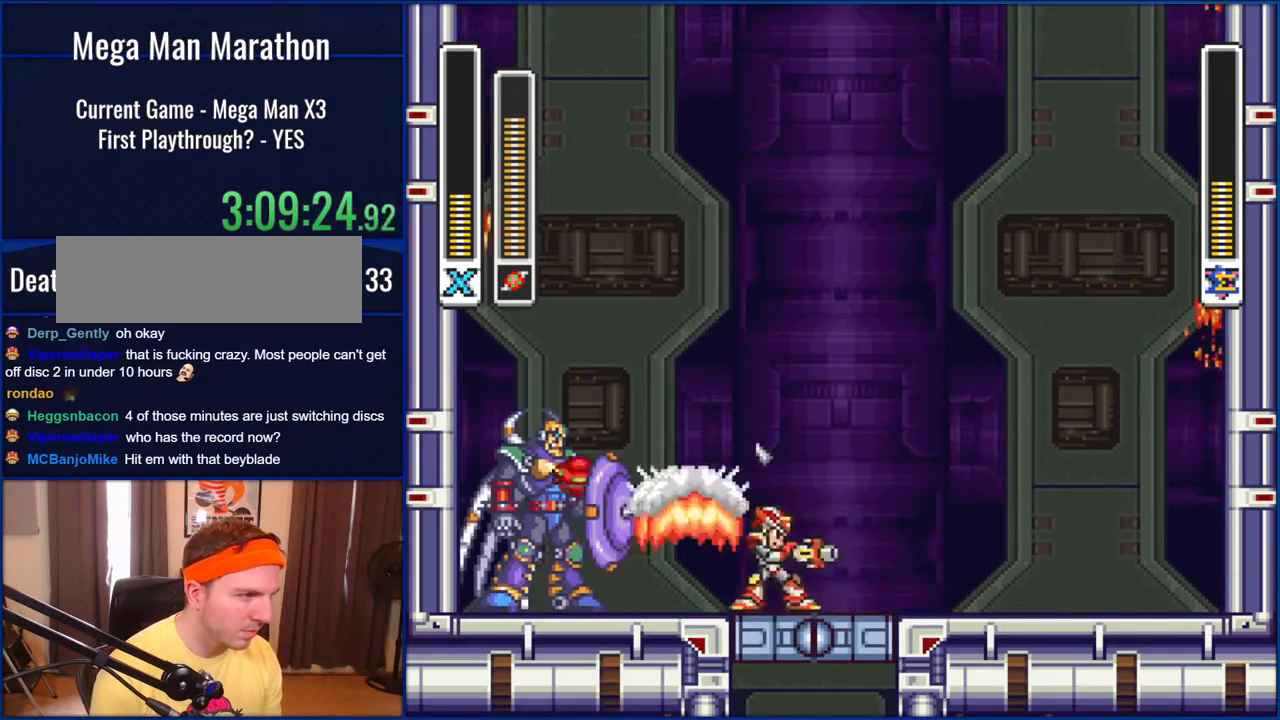
{"dt_ms": 500, "buttons": ["B", "DPAD_LEFT"], "events": [[100, "DPAD_RIGHT", "down"], [400, "B", "down"], [400, "DPAD_UP", "down"], [433, "DPAD_RIGHT", "up"], [467, "DPAD_LEFT", "down"], [467, "DPAD_UP", "up"]]}
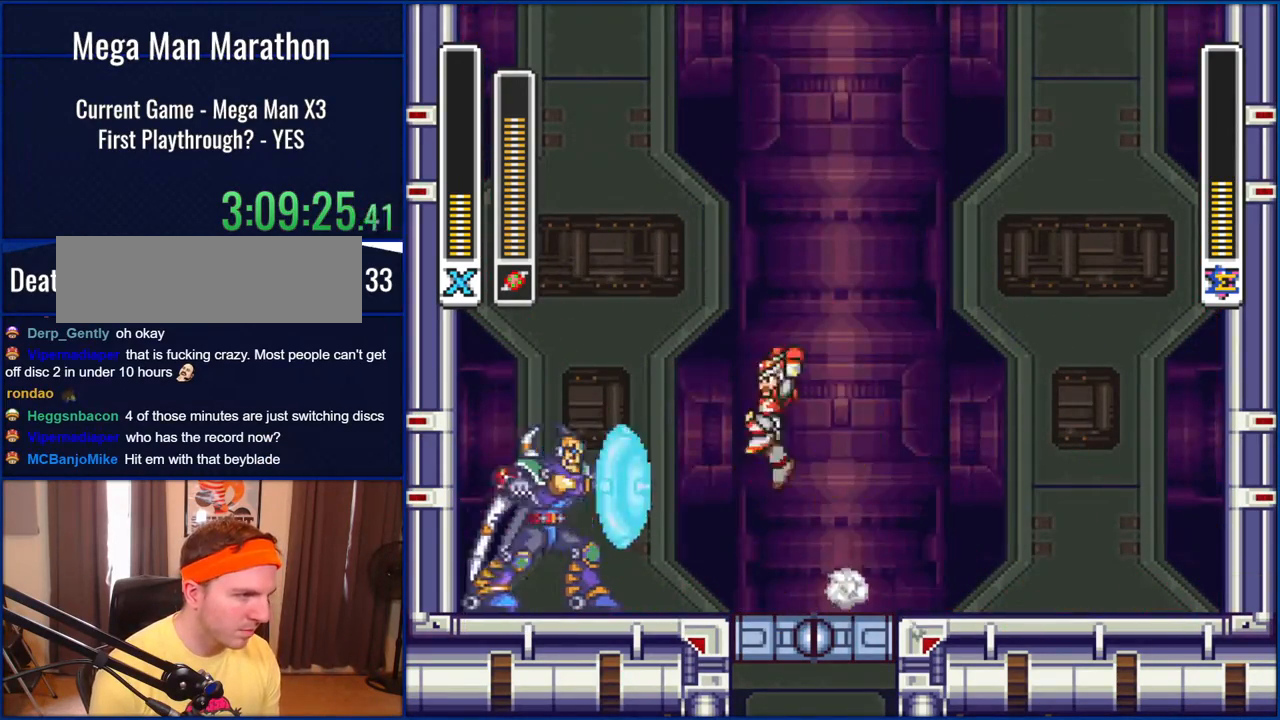
{"dt_ms": 500, "buttons": [], "events": [[117, "B", "up"], [117, "Y", "down"], [233, "DPAD_LEFT", "up"], [267, "Y", "up"]]}
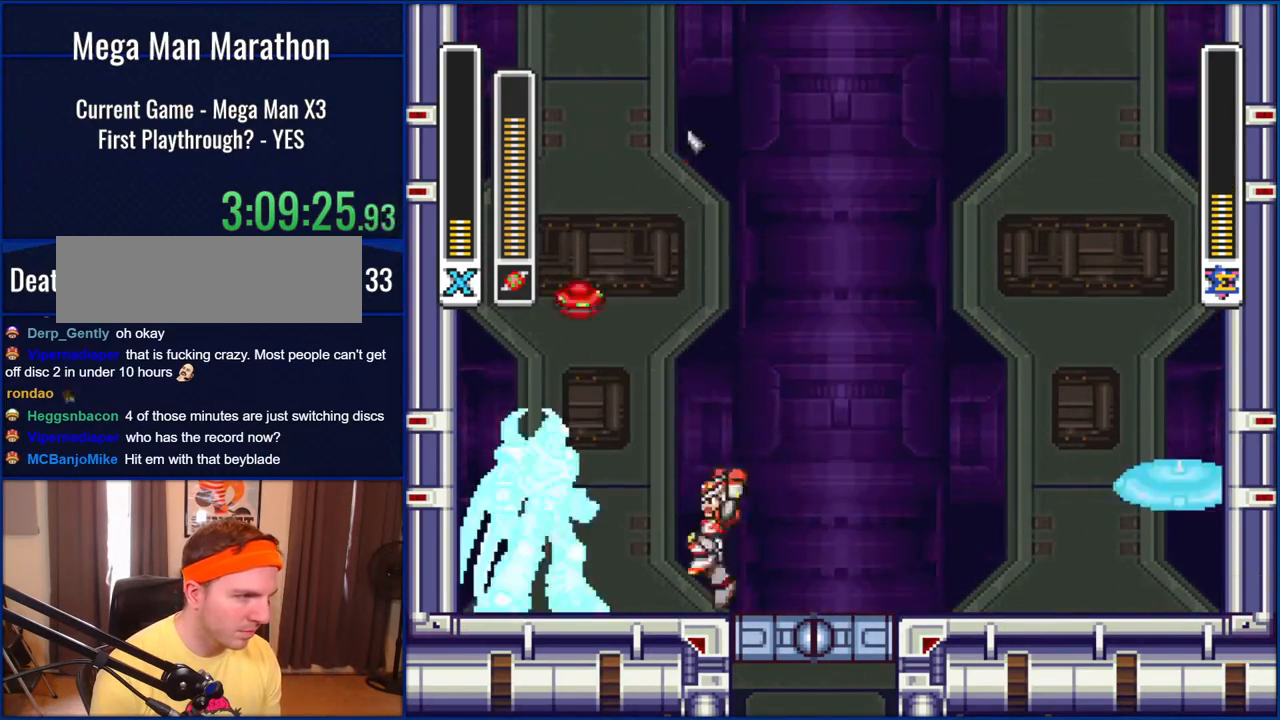
{"dt_ms": 500, "buttons": ["DPAD_RIGHT"], "events": [[350, "DPAD_RIGHT", "down"]]}
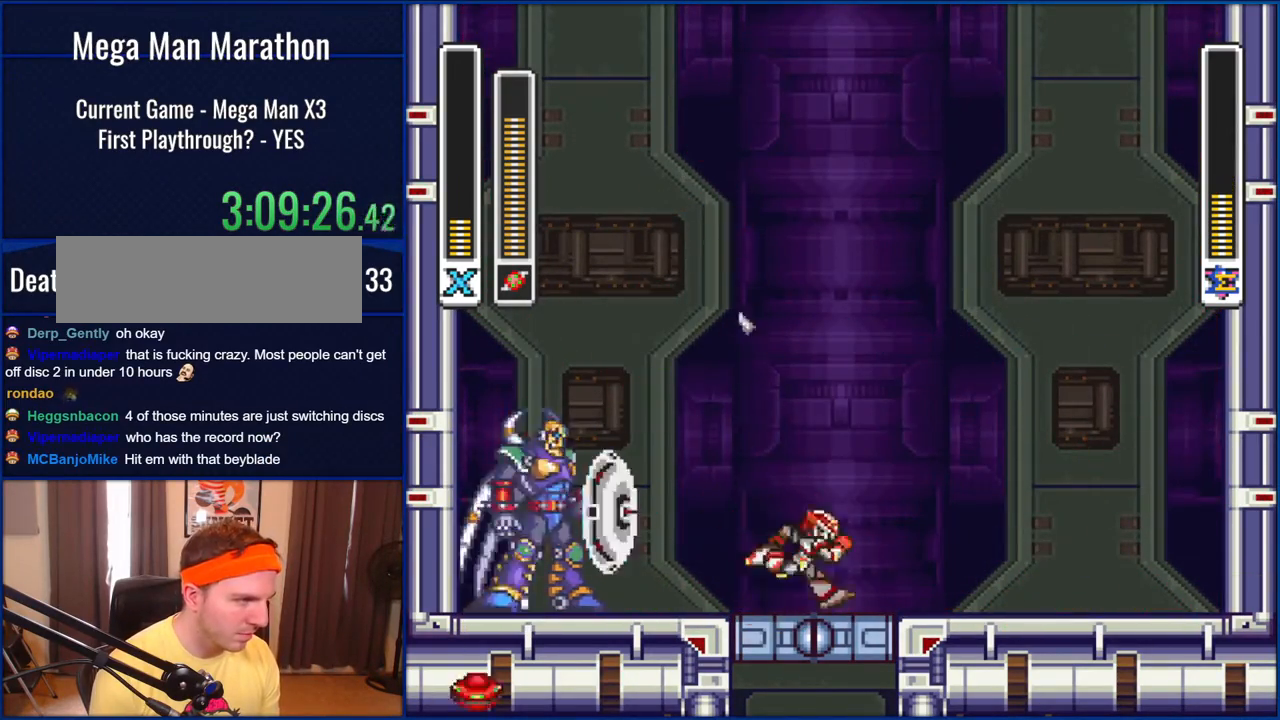
{"dt_ms": 500, "buttons": ["B"], "events": [[133, "DPAD_RIGHT", "up"], [200, "DPAD_LEFT", "down"], [333, "DPAD_LEFT", "up"], [433, "B", "down"]]}
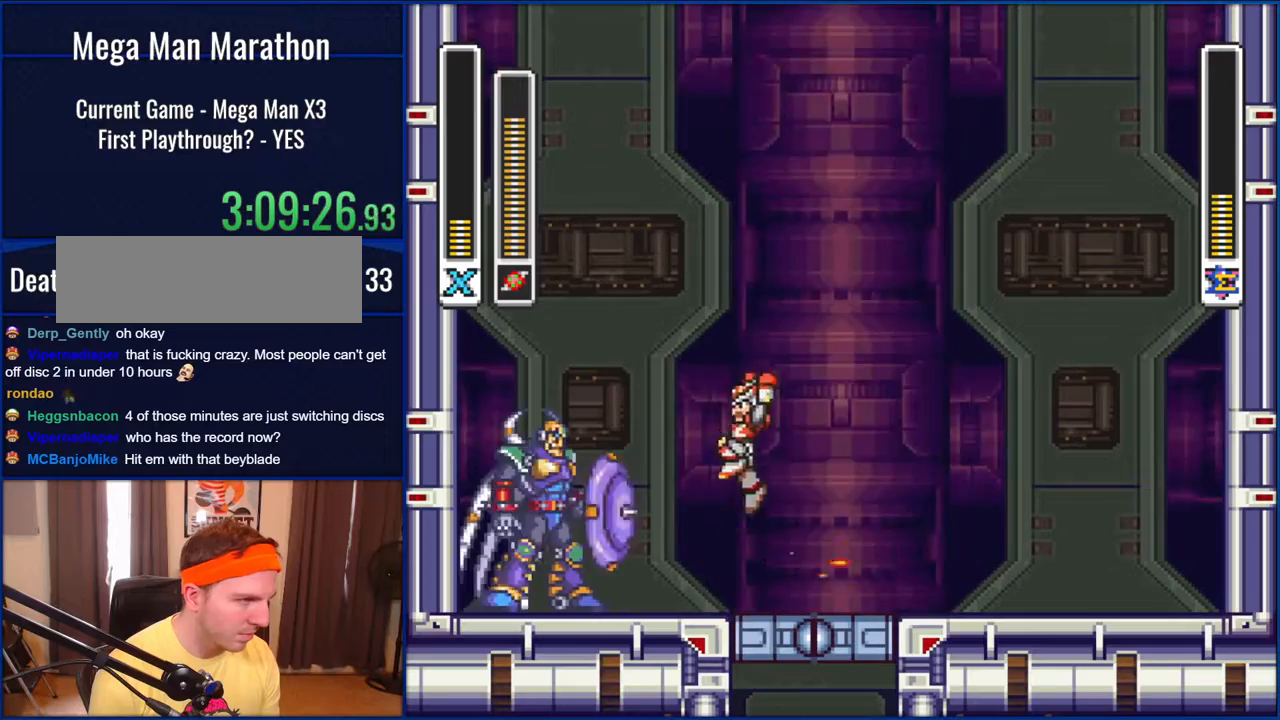
{"dt_ms": 500, "buttons": ["DPAD_RIGHT"], "events": [[83, "DPAD_LEFT", "down"], [83, "Y", "down"], [133, "B", "up"], [200, "DPAD_LEFT", "up"], [200, "Y", "up"], [467, "DPAD_RIGHT", "down"]]}
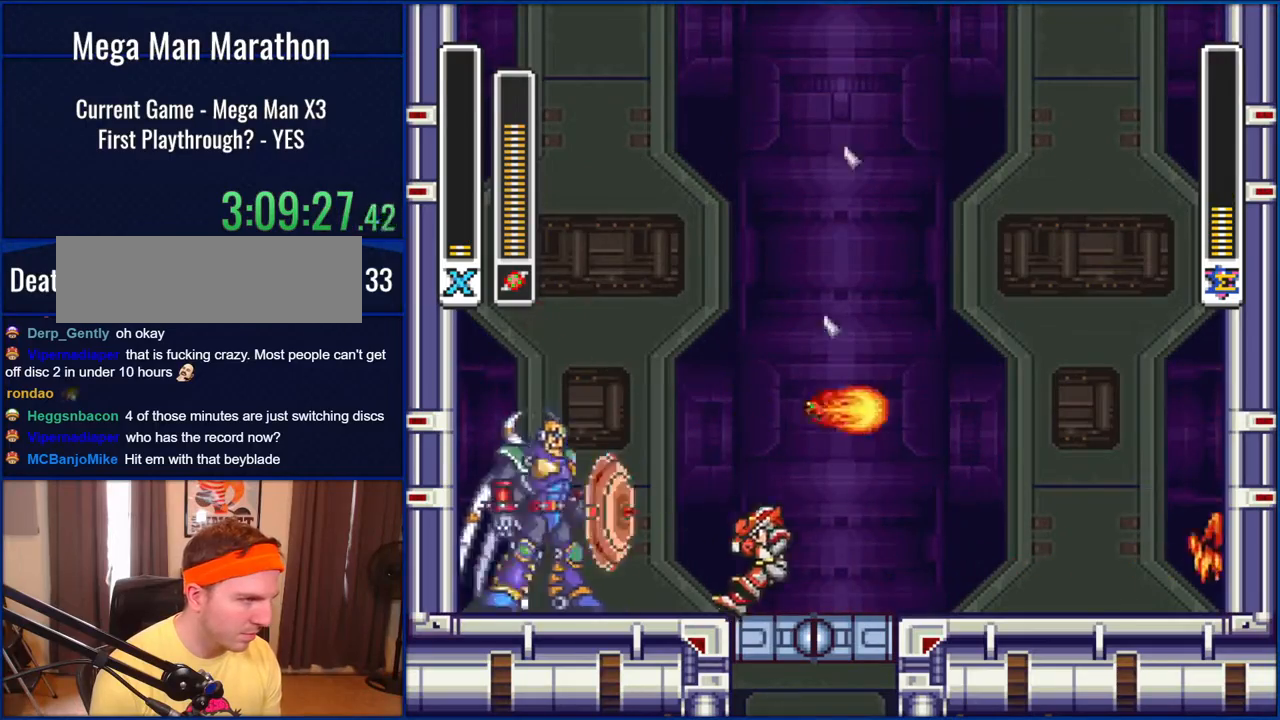
{"dt_ms": 500, "buttons": ["DPAD_RIGHT"], "events": [[150, "DPAD_RIGHT", "up"], [400, "DPAD_RIGHT", "down"]]}
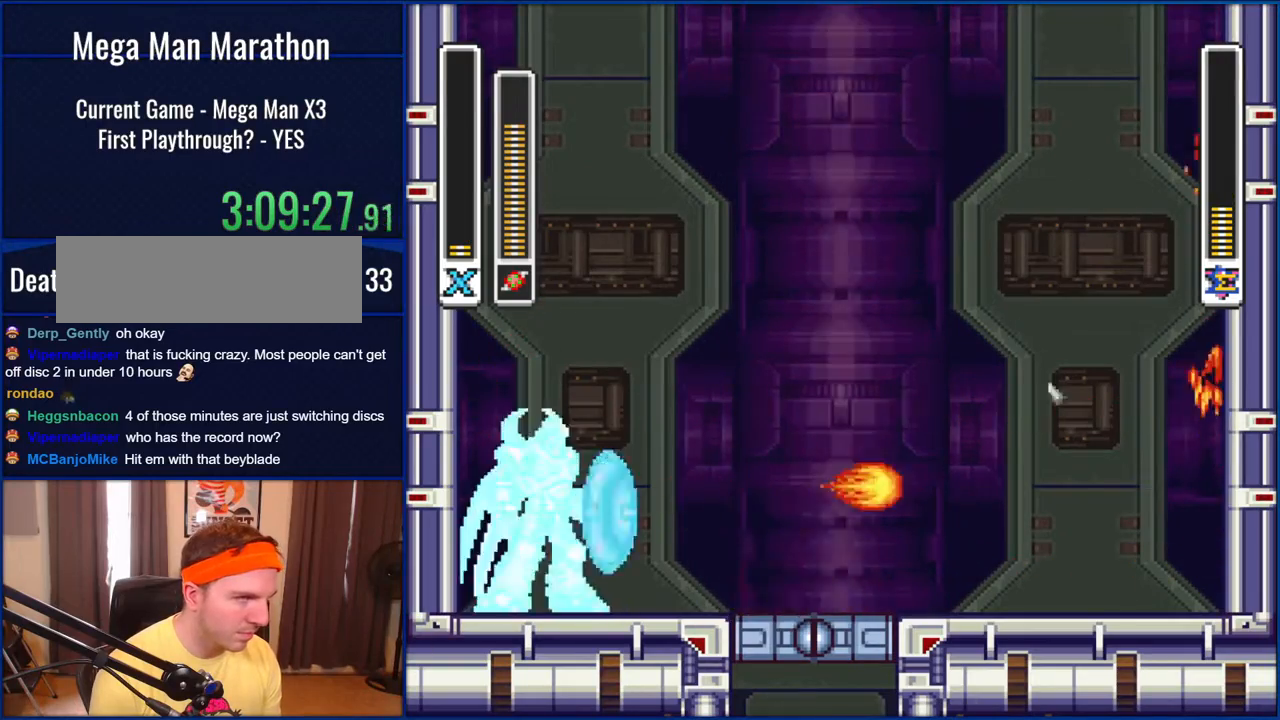
{"dt_ms": 500, "buttons": ["B"], "events": [[100, "DPAD_RIGHT", "up"], [200, "DPAD_LEFT", "down"], [333, "DPAD_LEFT", "up"], [417, "B", "down"]]}
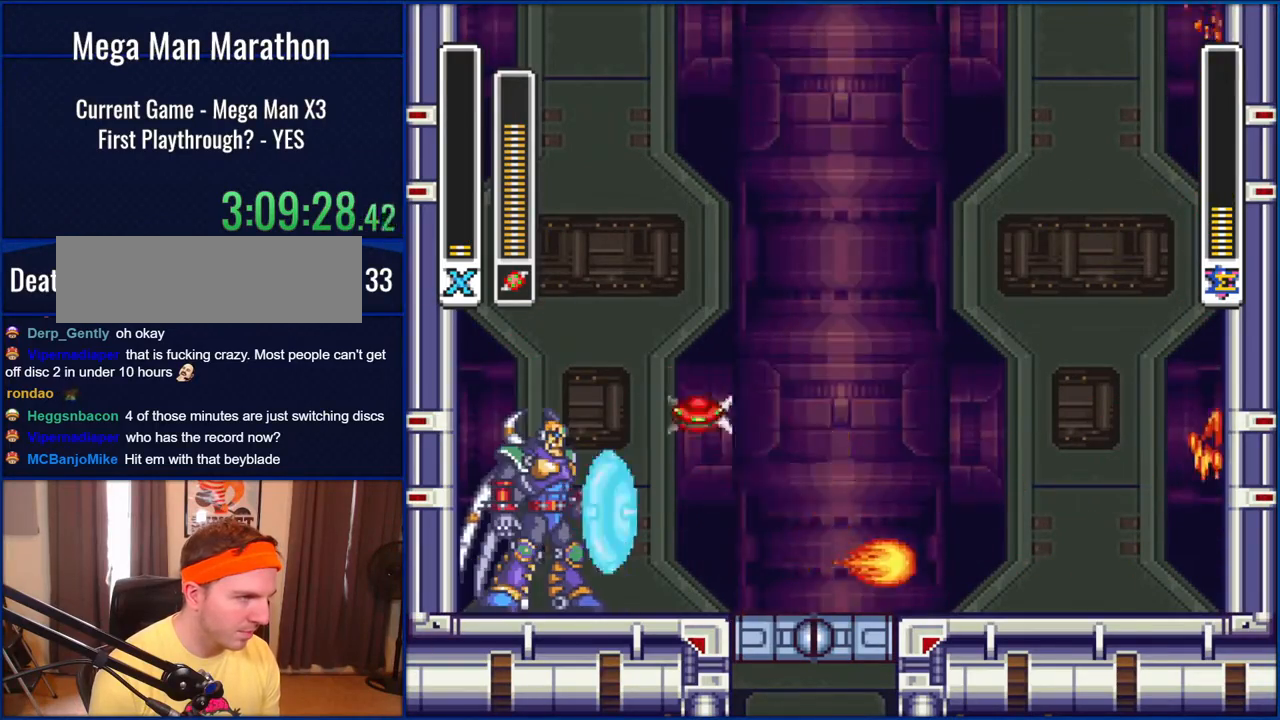
{"dt_ms": 500, "buttons": ["DPAD_RIGHT"], "events": [[67, "DPAD_LEFT", "down"], [100, "B", "up"], [100, "Y", "down"], [167, "DPAD_LEFT", "up"], [200, "Y", "up"], [267, "DPAD_RIGHT", "down"]]}
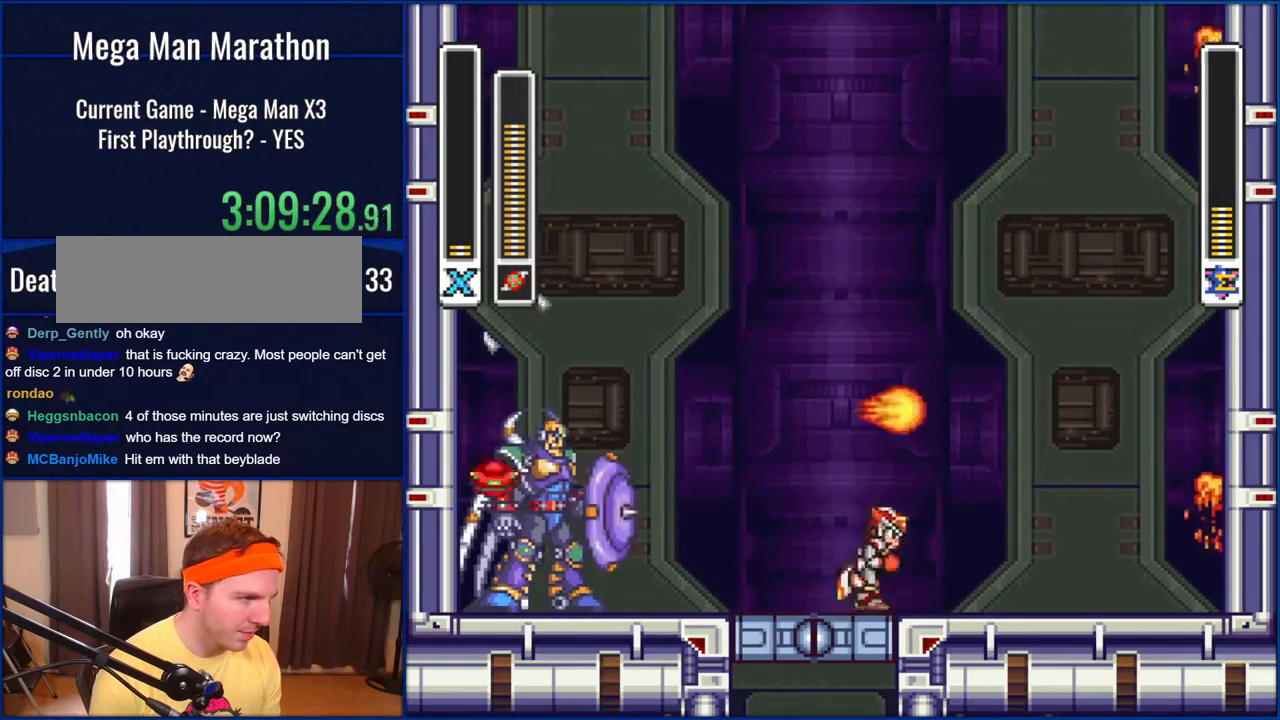
{"dt_ms": 500, "buttons": [], "events": [[117, "DPAD_RIGHT", "up"], [200, "DPAD_LEFT", "down"], [300, "DPAD_LEFT", "up"]]}